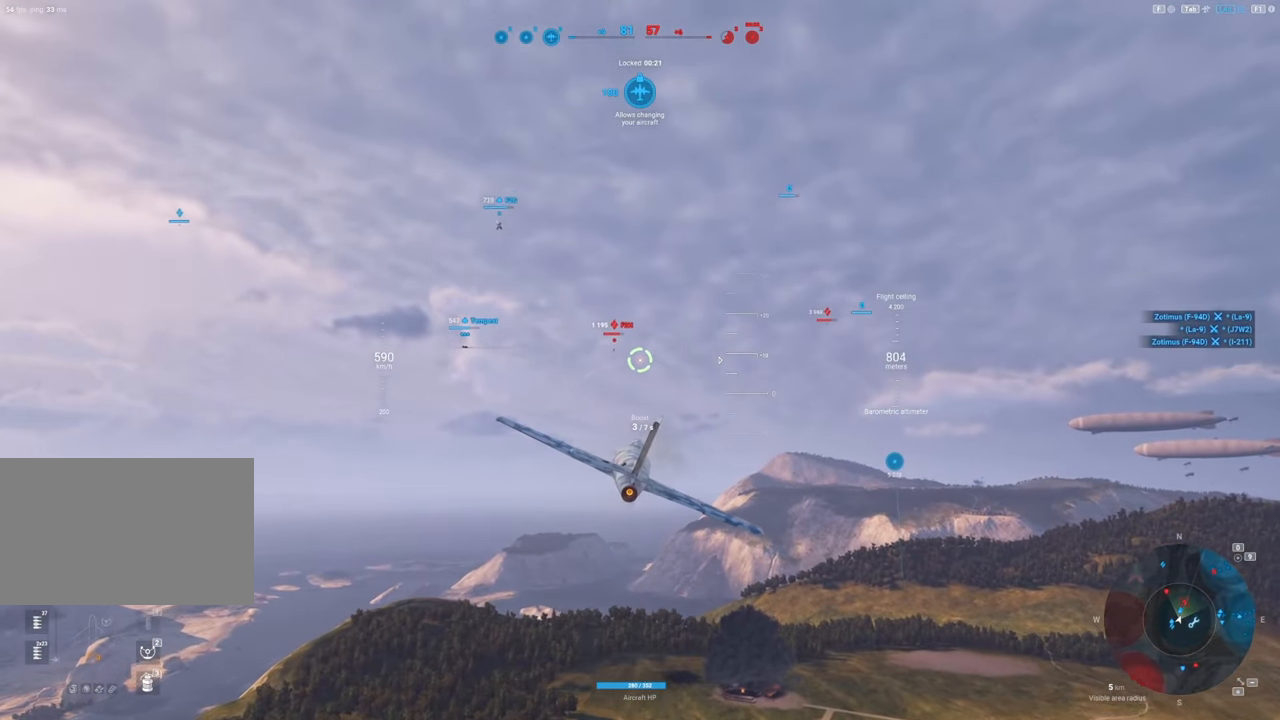
Gameplay with keyboard and mouse; each line is a JSON object with the keys and mouse buttons held at the frame after it. "events" lists presses ("down") and releases ("up") of "1", "2", "3", "4", "5", "a", "alt", "c", "caps_lock", "ctrl", "d", "e", "f", "g", "q", "r", "s", "shift", "space", "t", "tab", "v", "w", "x", "z", "mouse_left", "mouse_wheel" and "mouse_right" between this image and that frame as [ms after this image, input, new state], when the widget could be followed in between. "mouse_left", "mouse_wheel", "mouse_right" = the "left", "wheel", "right" buttons of the "mouse" list. No other keys are recorded. "wheel" means that the mouse wheel is clicked or scrolled. "mouse_move" is the direction in which the mouse moves at that frame (one of eight, or "still"), when it could be read.
{"keys": ["d"], "mouse": [], "mouse_move": "right", "events": [[333, "d", "down"]]}
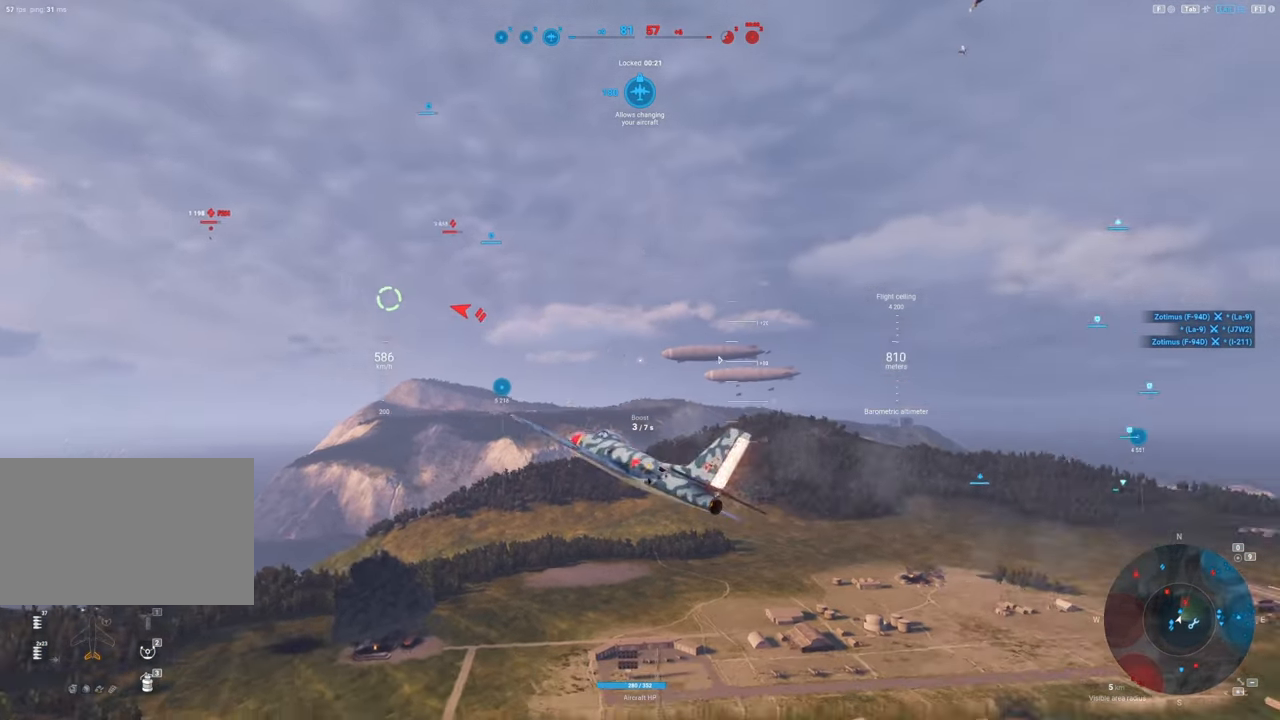
{"keys": ["s"], "mouse": [], "mouse_move": "still", "events": [[150, "s", "down"], [200, "d", "up"]]}
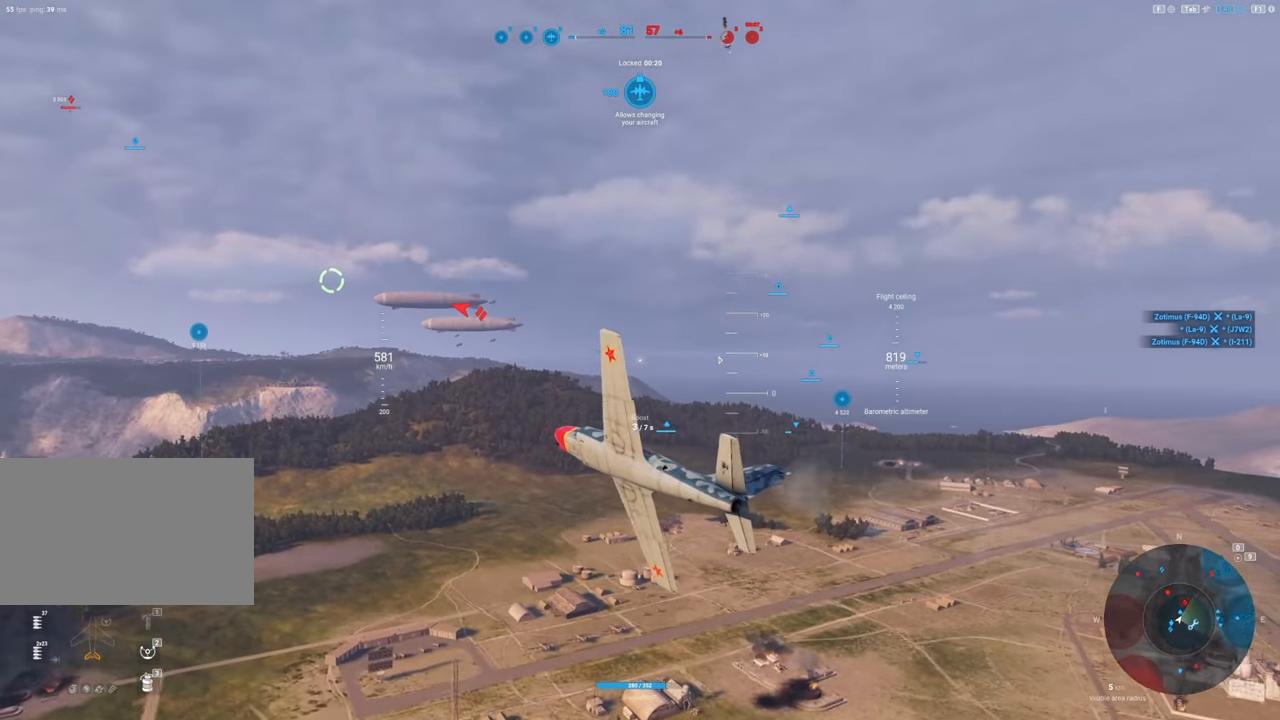
{"keys": ["s"], "mouse": [], "mouse_move": "still", "events": []}
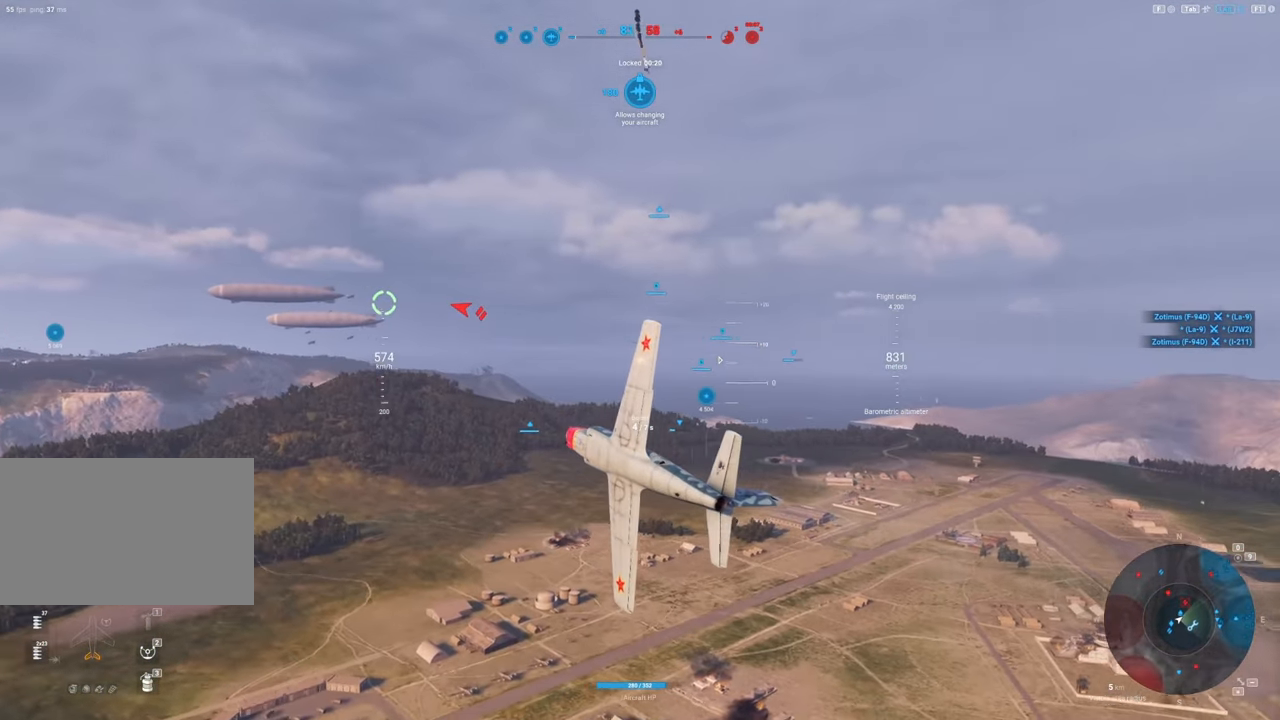
{"keys": ["s"], "mouse": [], "mouse_move": "still", "events": []}
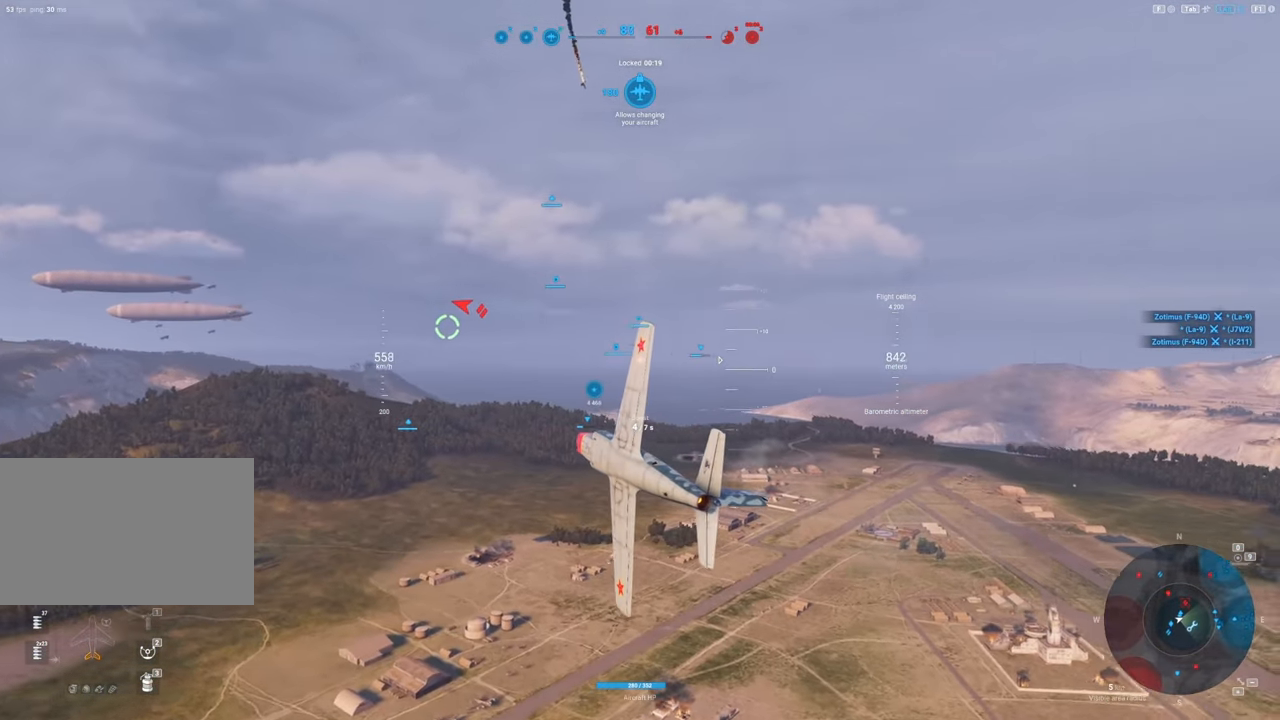
{"keys": ["s"], "mouse": [], "mouse_move": "still", "events": []}
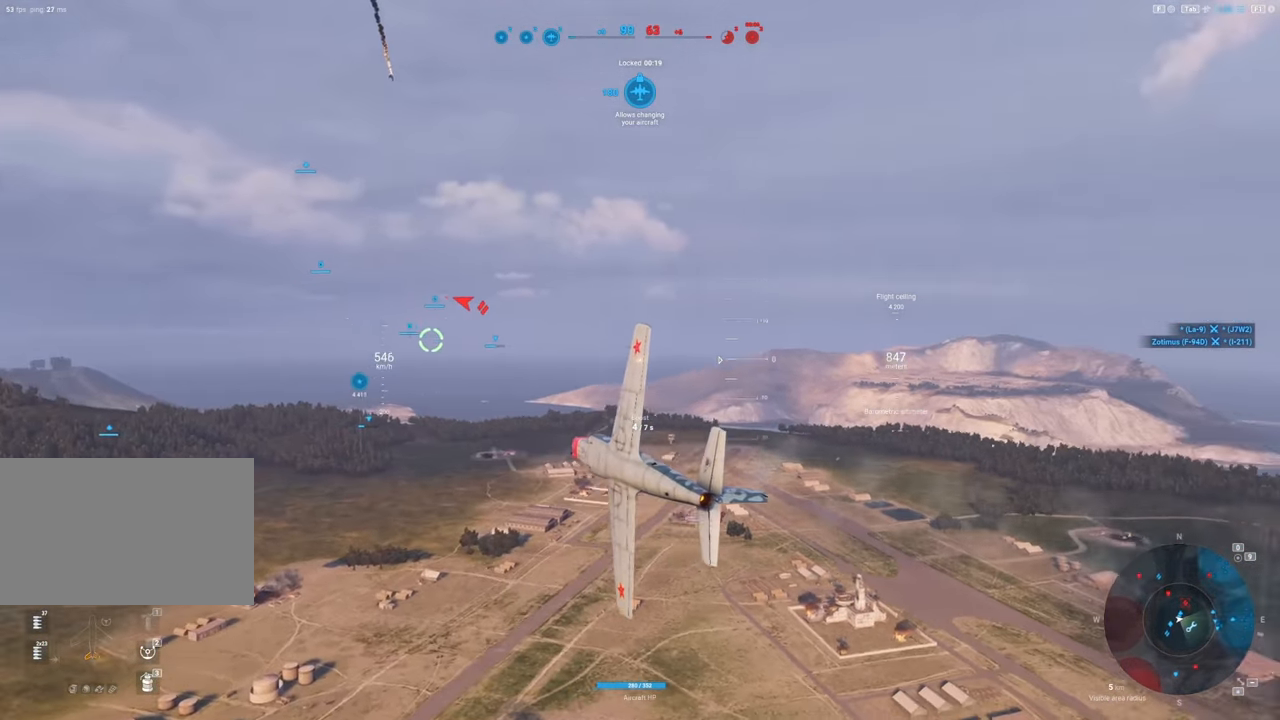
{"keys": ["s"], "mouse": [], "mouse_move": "still", "events": []}
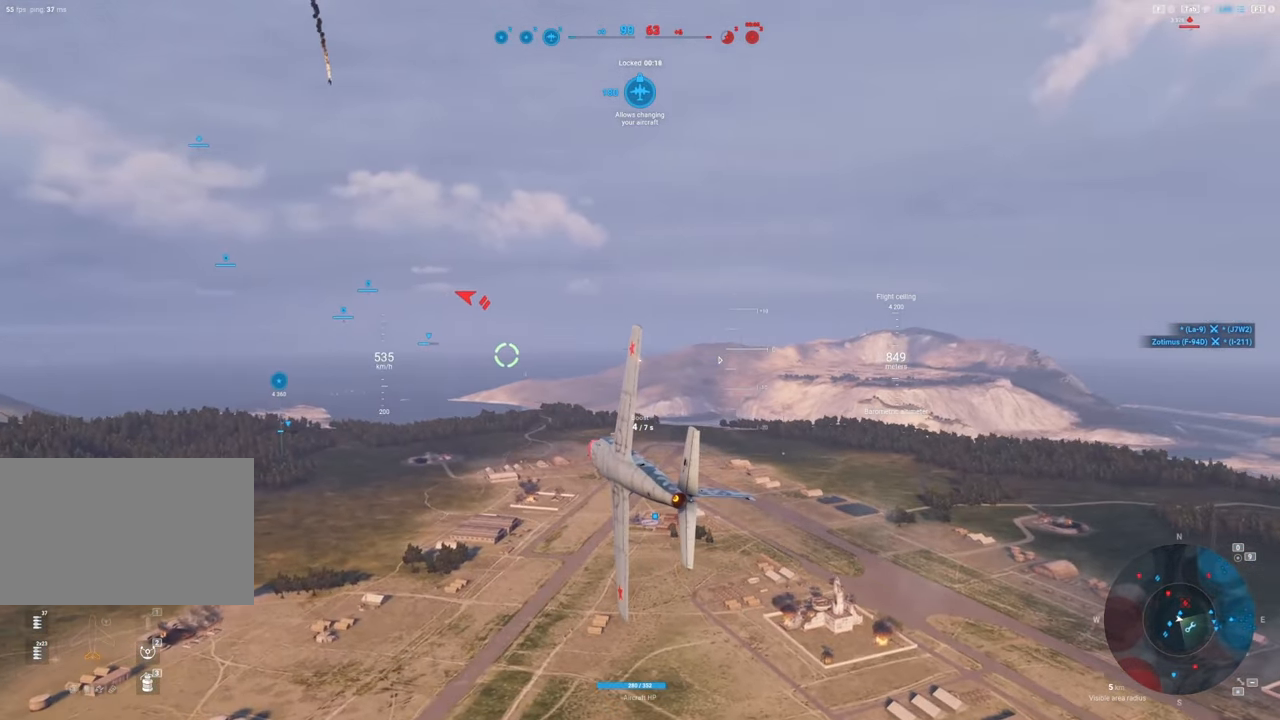
{"keys": ["a"], "mouse": [], "mouse_move": "still", "events": [[183, "a", "down"], [367, "s", "up"]]}
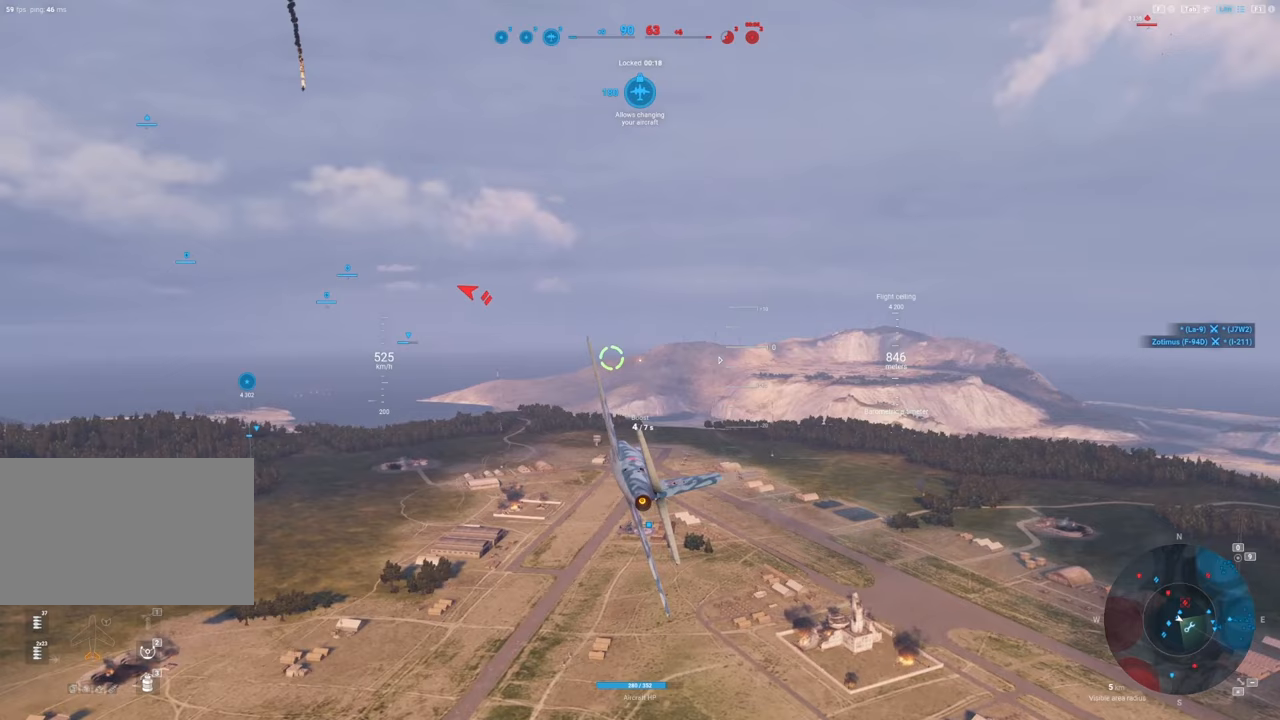
{"keys": ["shift"], "mouse": [], "mouse_move": "still", "events": [[333, "a", "up"], [333, "shift", "down"]]}
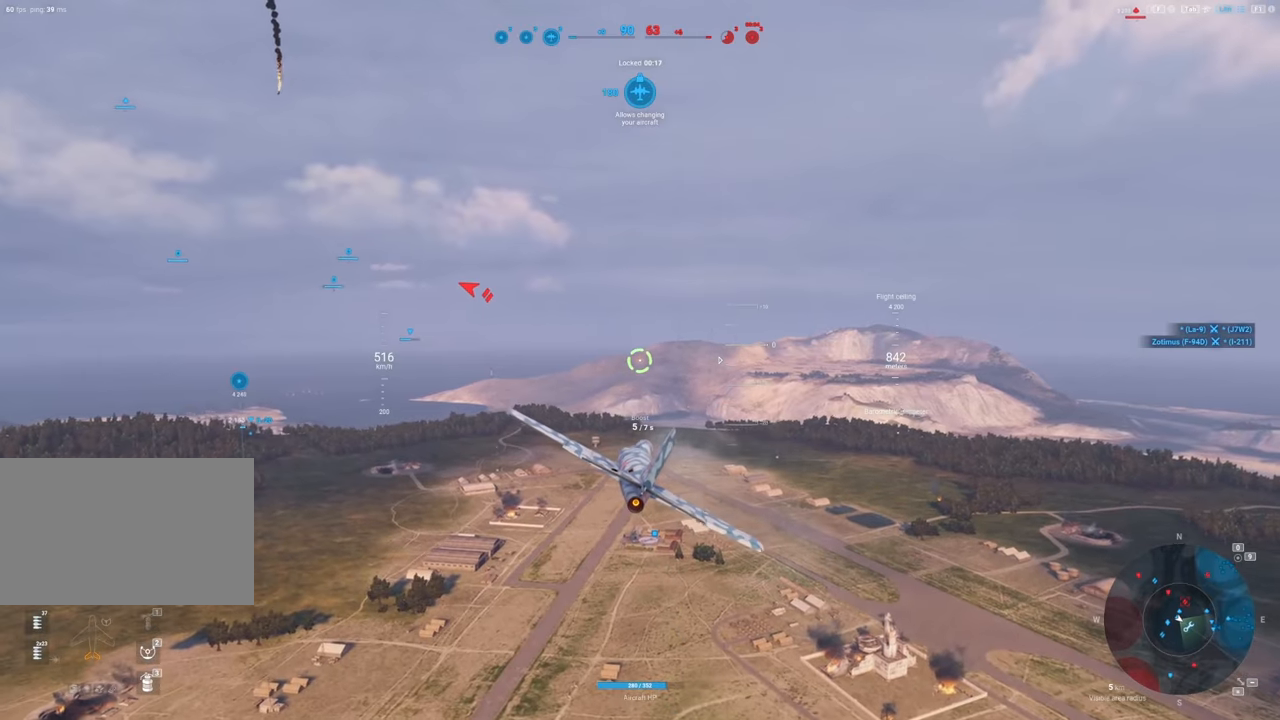
{"keys": ["shift"], "mouse": [], "mouse_move": "still", "events": []}
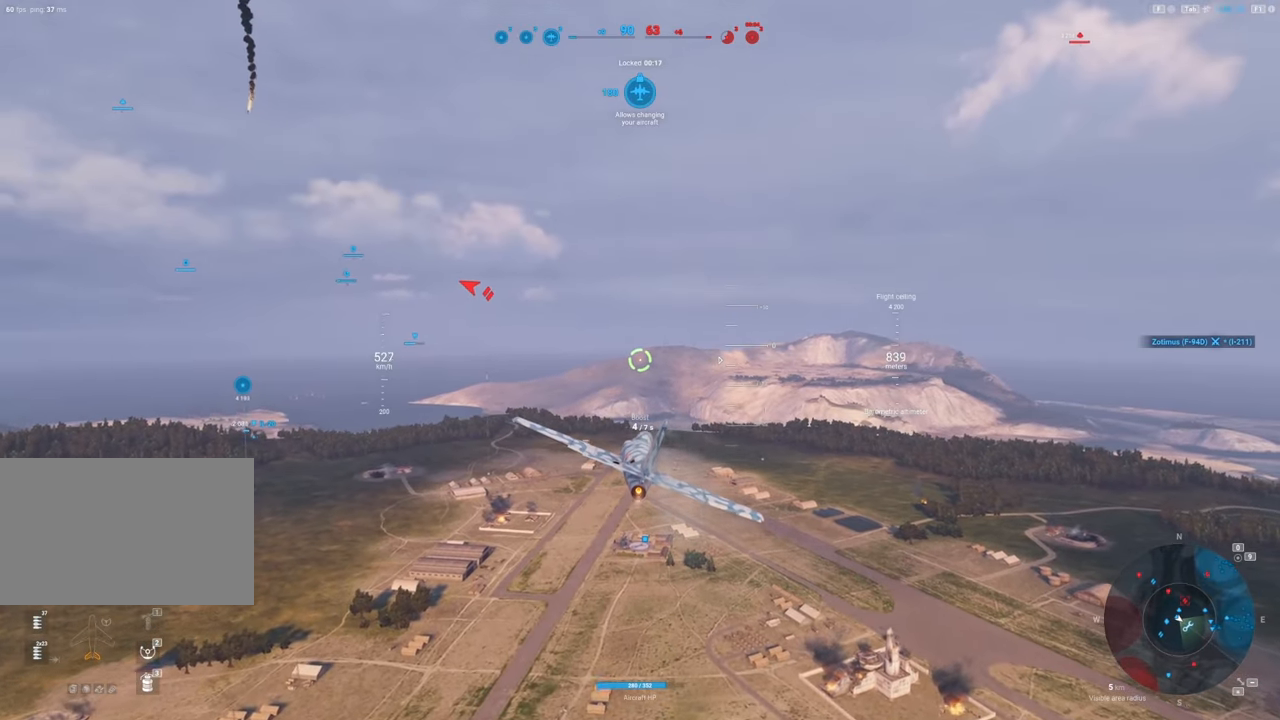
{"keys": ["shift"], "mouse": [], "mouse_move": "still", "events": []}
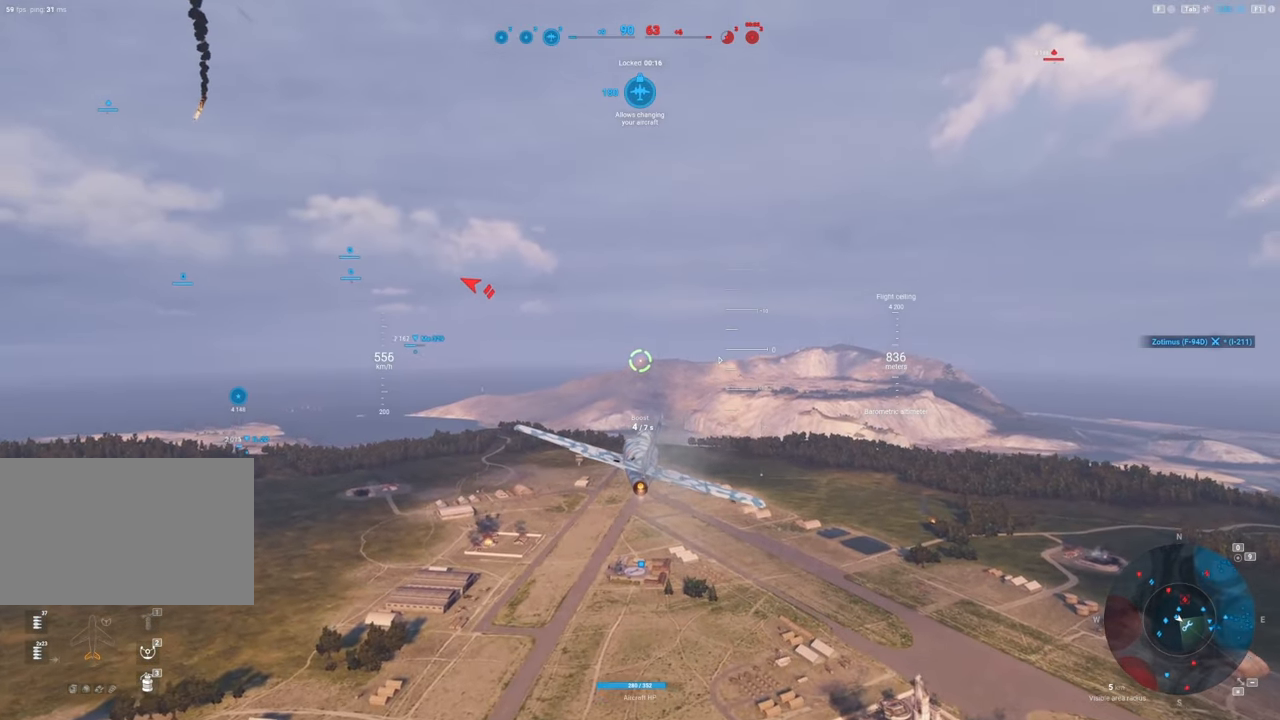
{"keys": [], "mouse": [], "mouse_move": "still", "events": [[50, "shift", "up"]]}
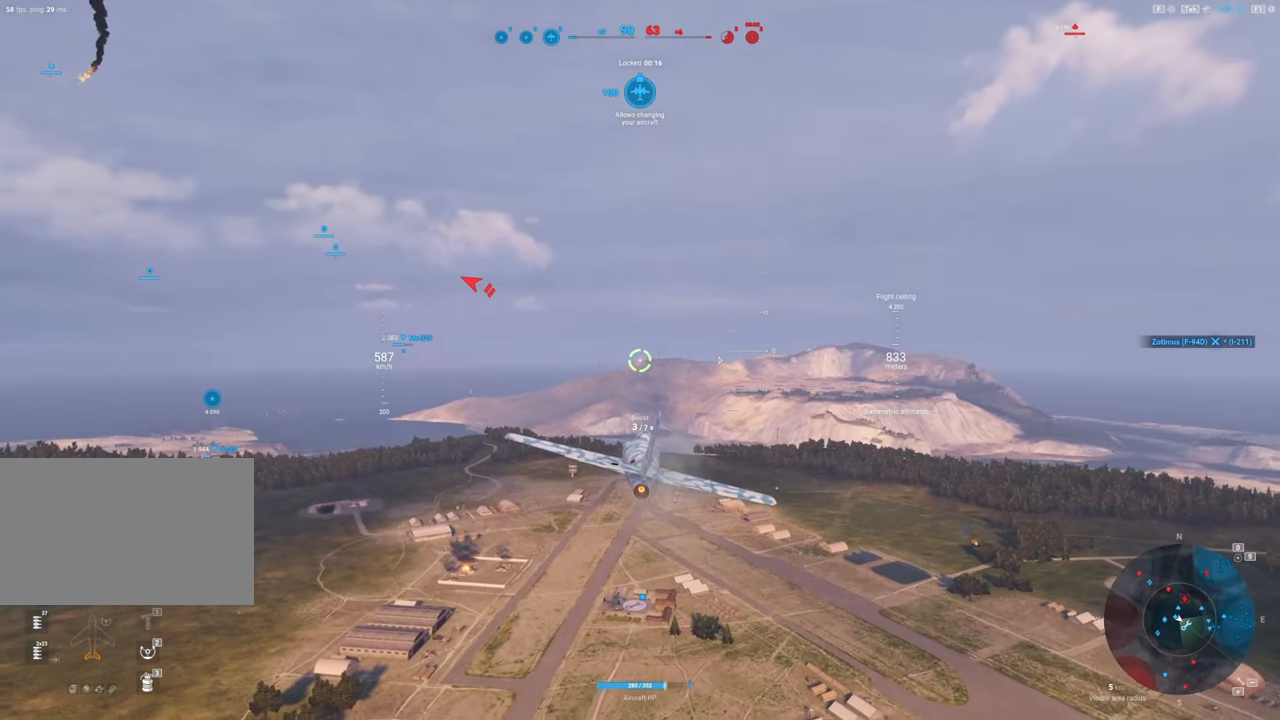
{"keys": [], "mouse": [], "mouse_move": "still", "events": [[33, "a", "down"], [267, "a", "up"]]}
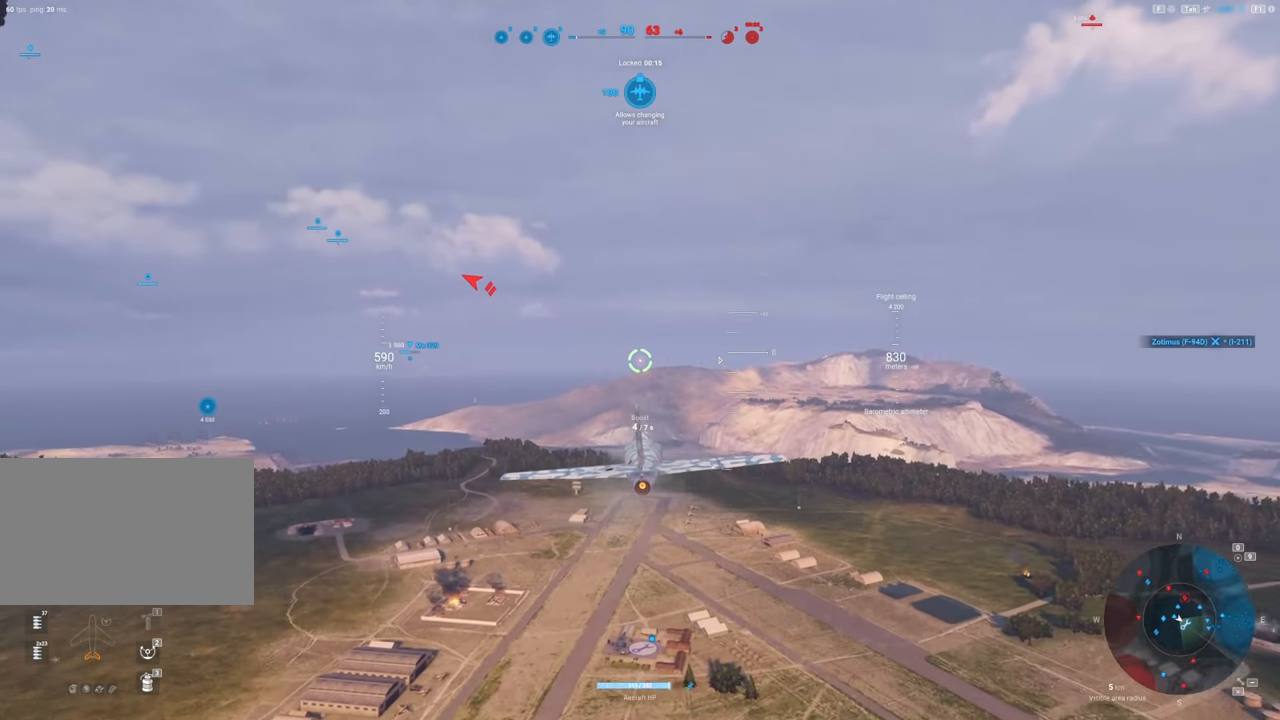
{"keys": [], "mouse": [], "mouse_move": "still", "events": []}
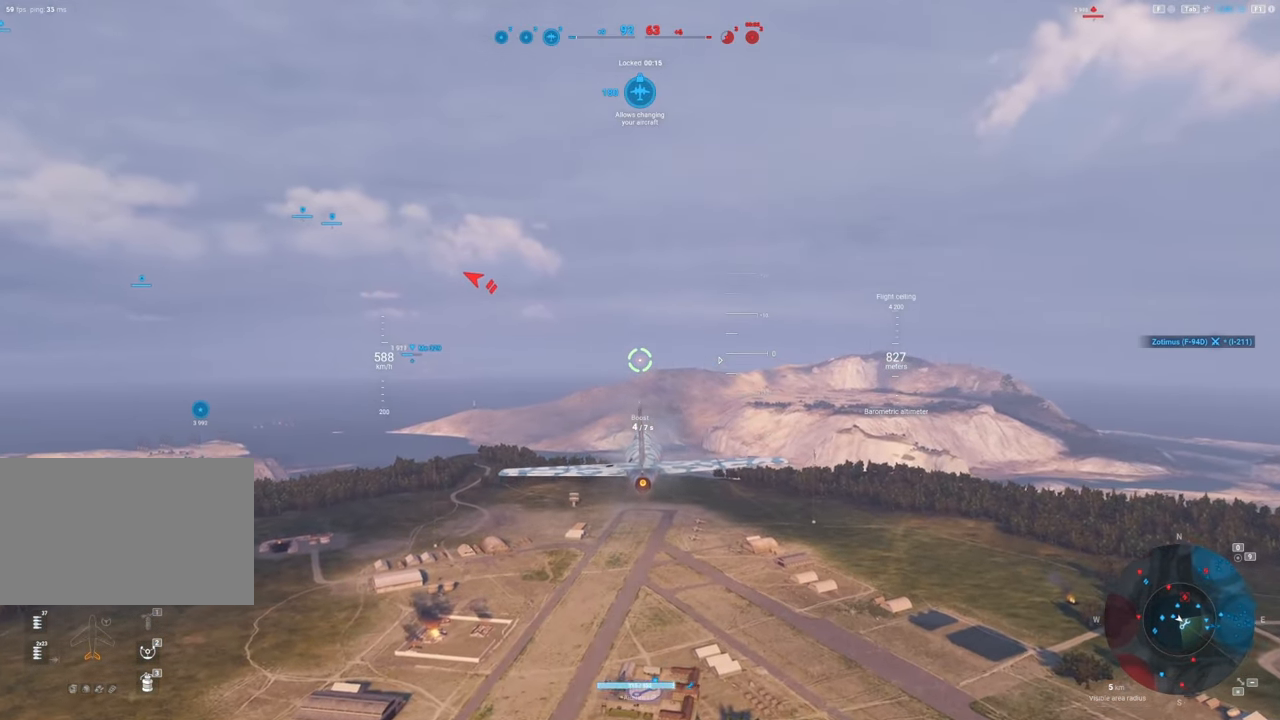
{"keys": [], "mouse": [], "mouse_move": "still", "events": [[150, "a", "down"], [383, "a", "up"]]}
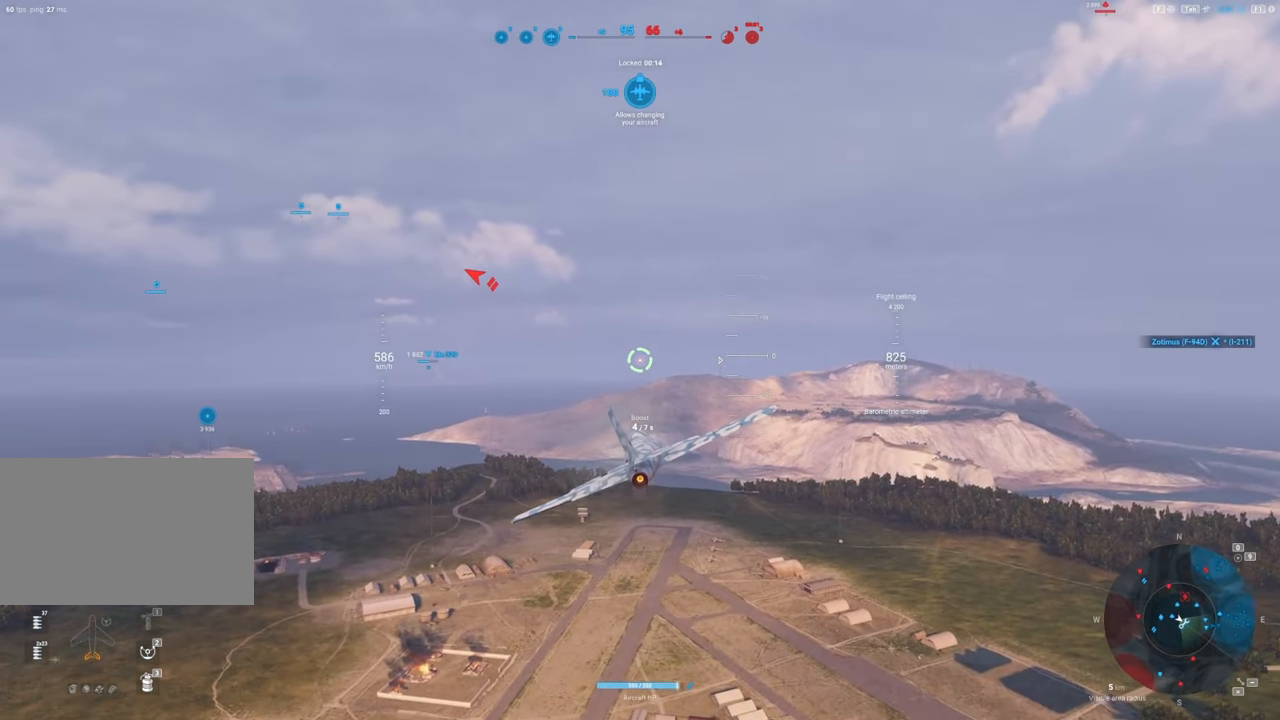
{"keys": [], "mouse": [], "mouse_move": "still", "events": []}
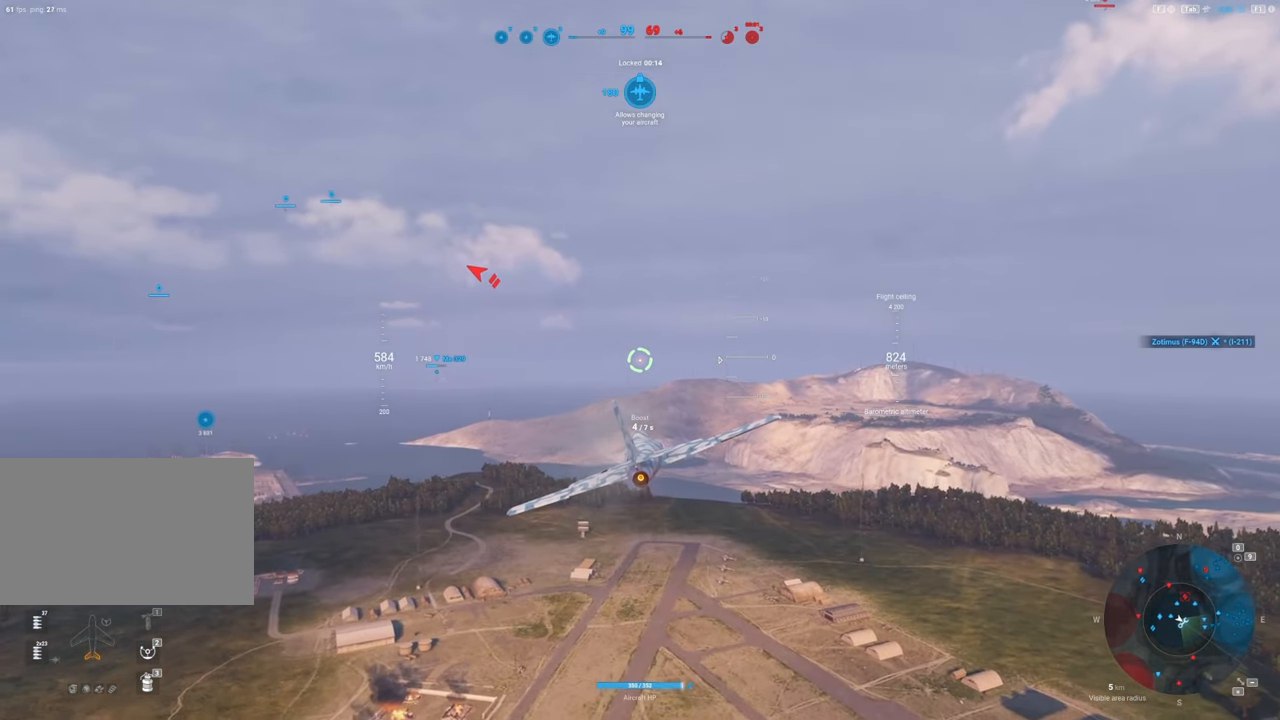
{"keys": [], "mouse": [], "mouse_move": "up", "events": []}
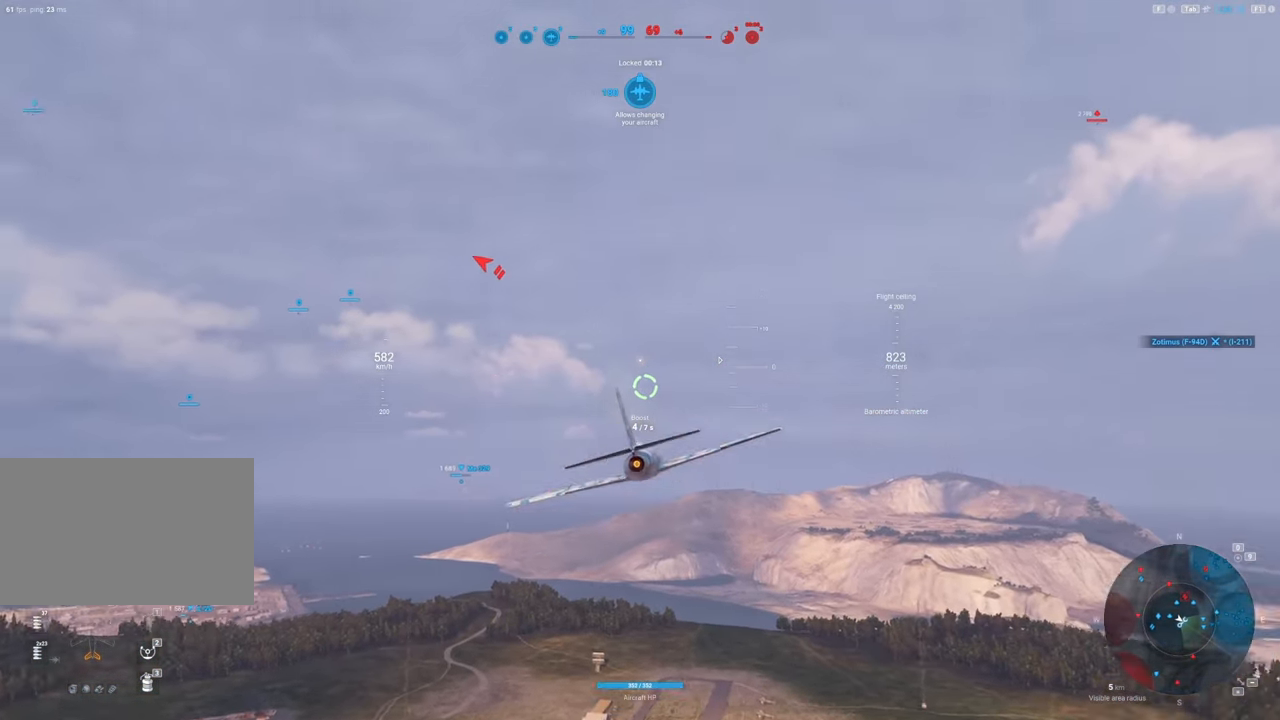
{"keys": [], "mouse": [], "mouse_move": "up", "events": []}
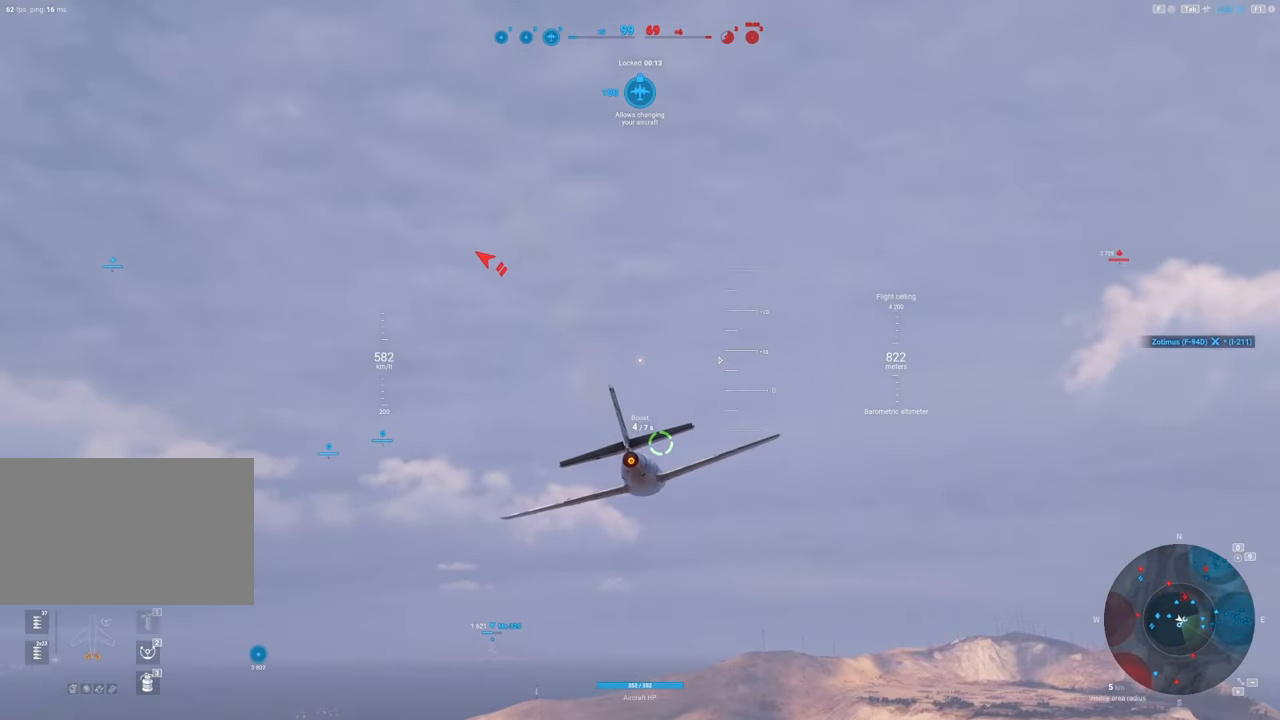
{"keys": [], "mouse": [], "mouse_move": "up", "events": []}
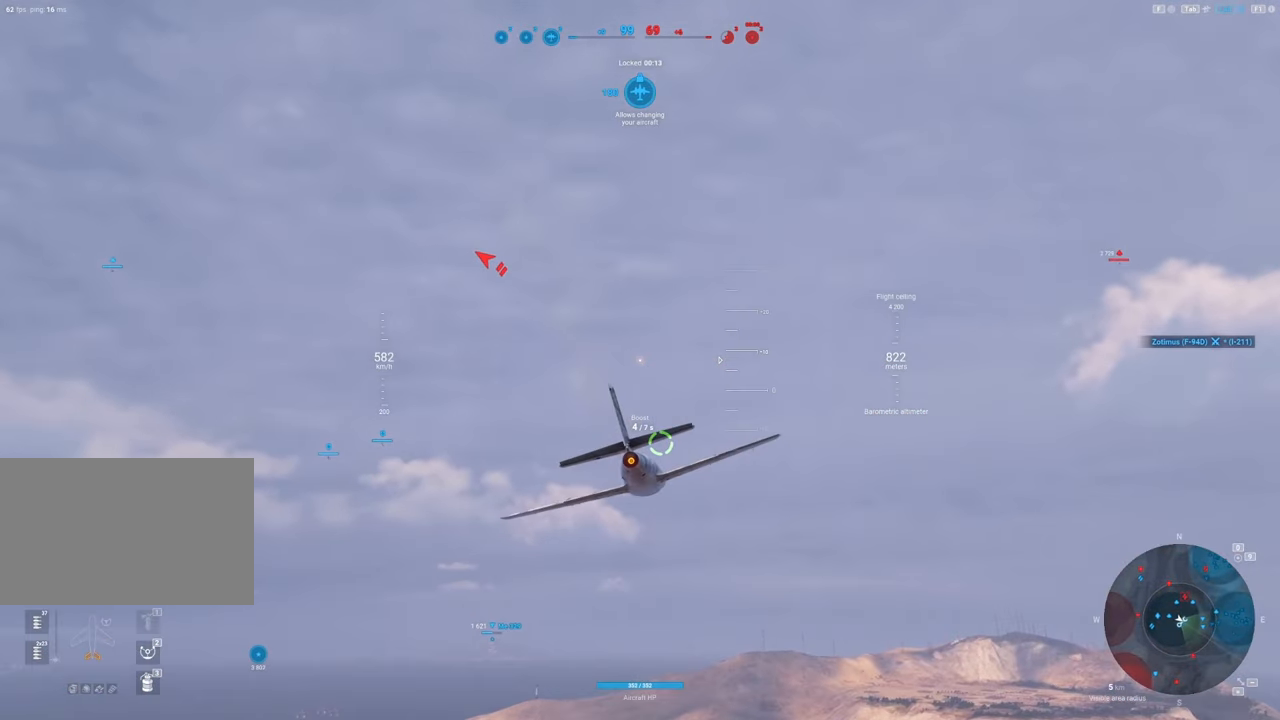
{"keys": [], "mouse": [], "mouse_move": "up", "events": []}
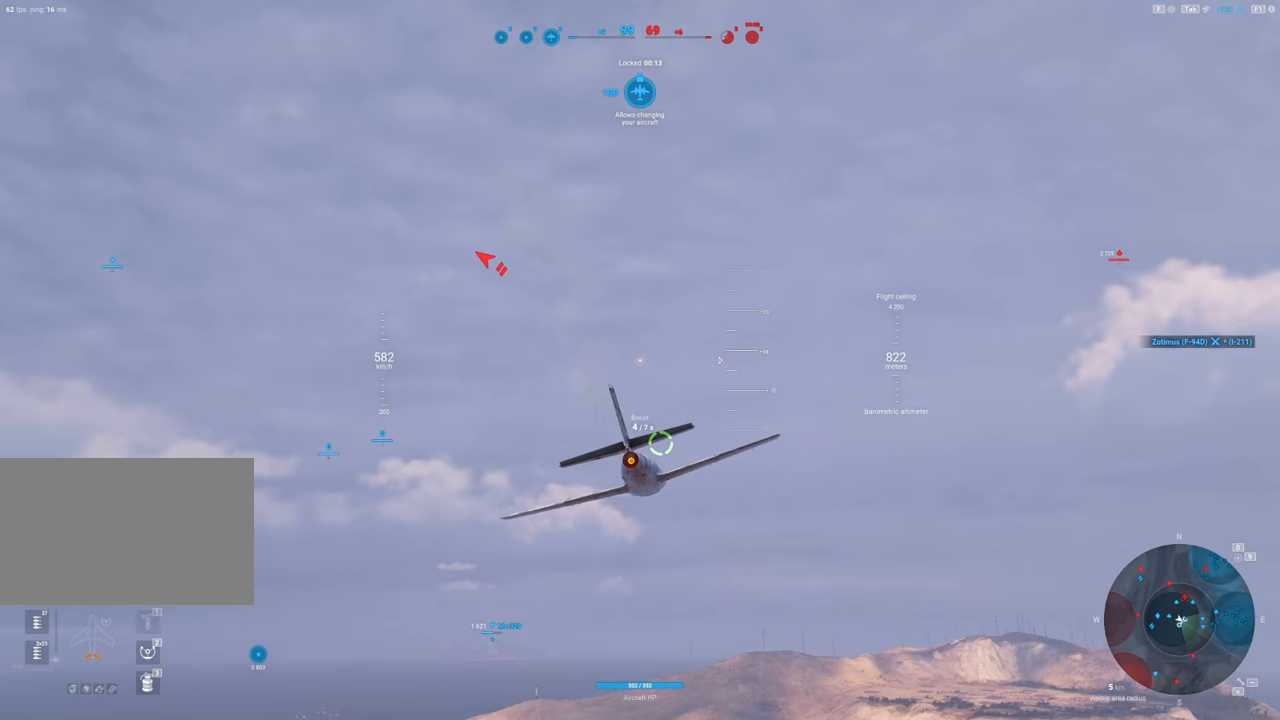
{"keys": [], "mouse": [], "mouse_move": "up", "events": []}
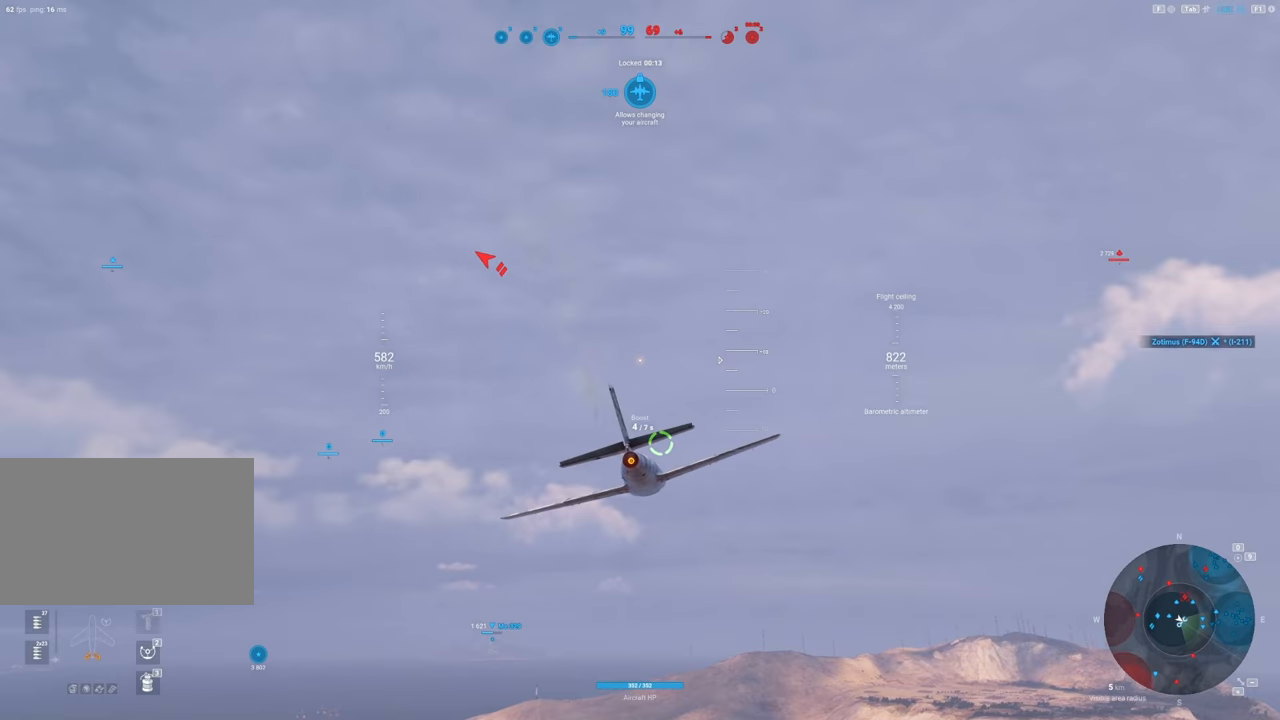
{"keys": [], "mouse": [], "mouse_move": "up", "events": []}
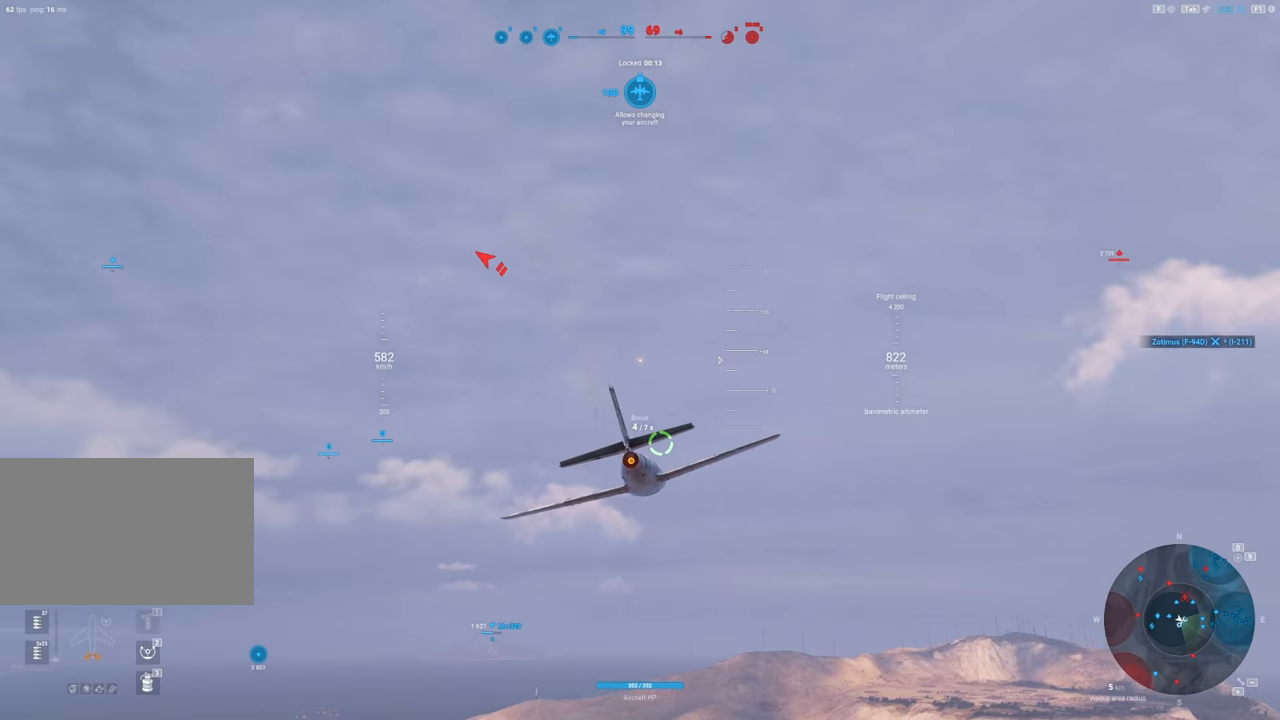
{"keys": [], "mouse": [], "mouse_move": "up", "events": []}
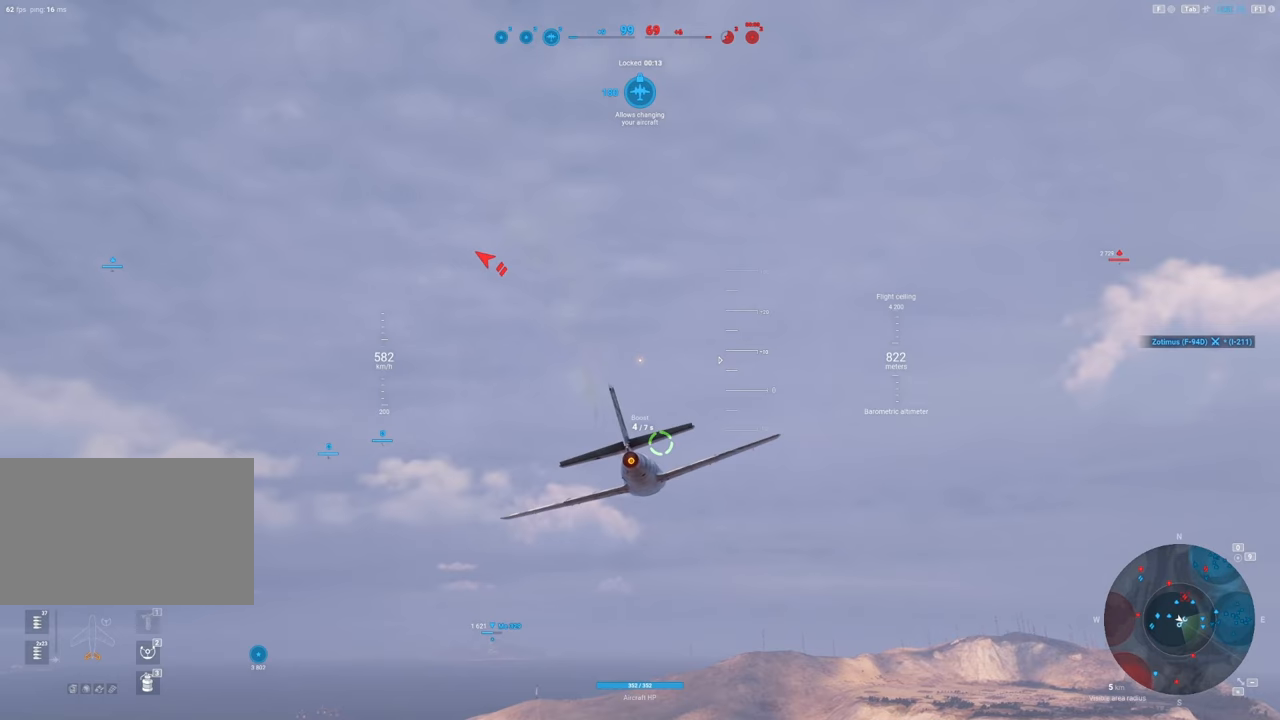
{"keys": [], "mouse": [], "mouse_move": "up", "events": []}
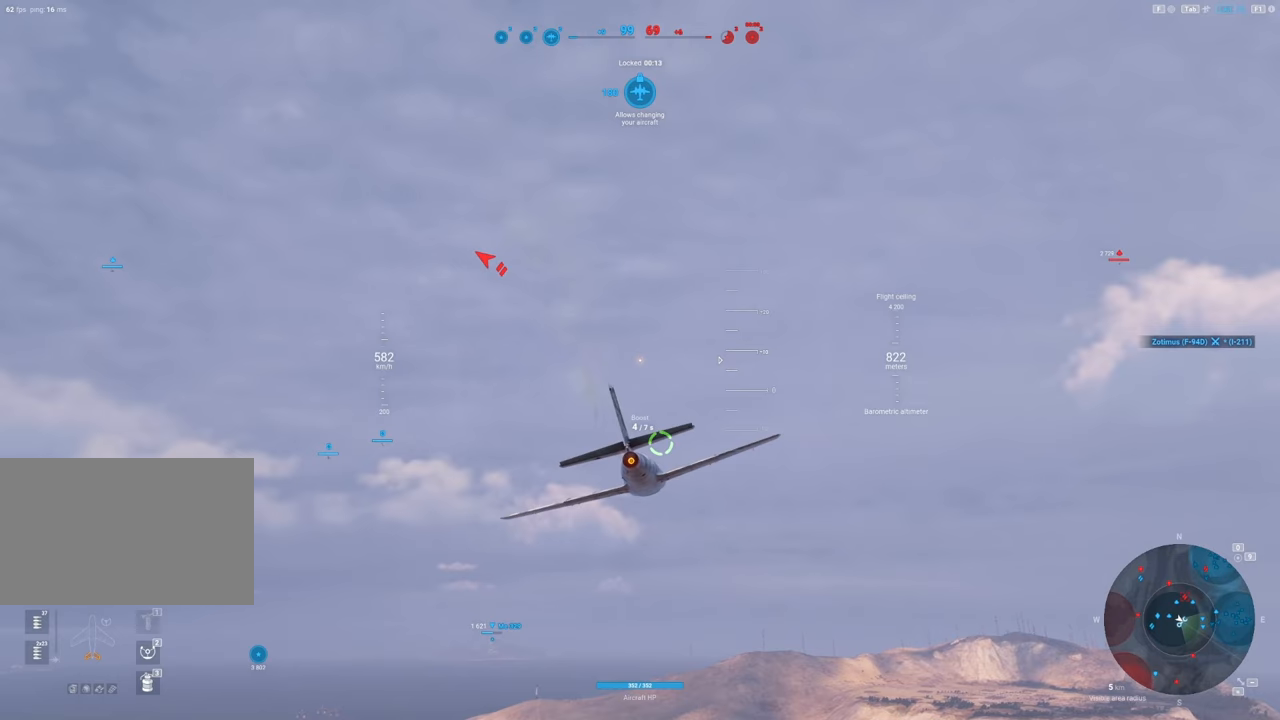
{"keys": [], "mouse": [], "mouse_move": "up", "events": []}
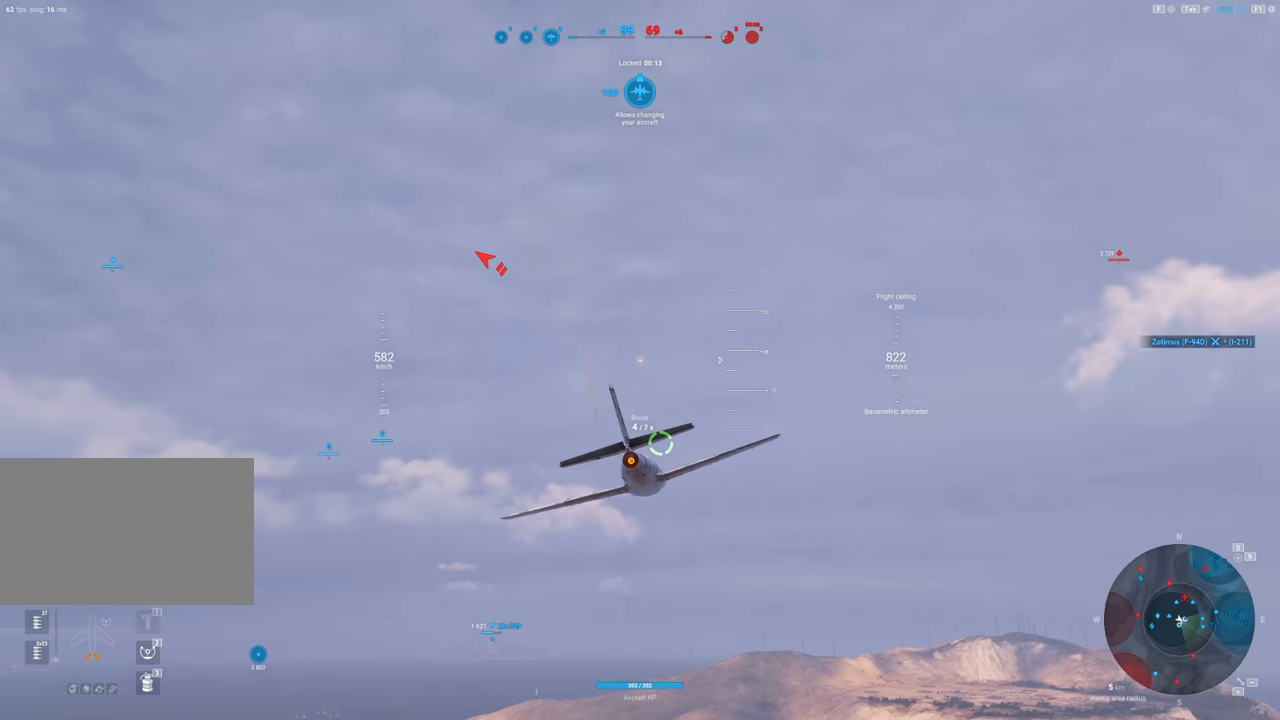
{"keys": [], "mouse": [], "mouse_move": "up", "events": []}
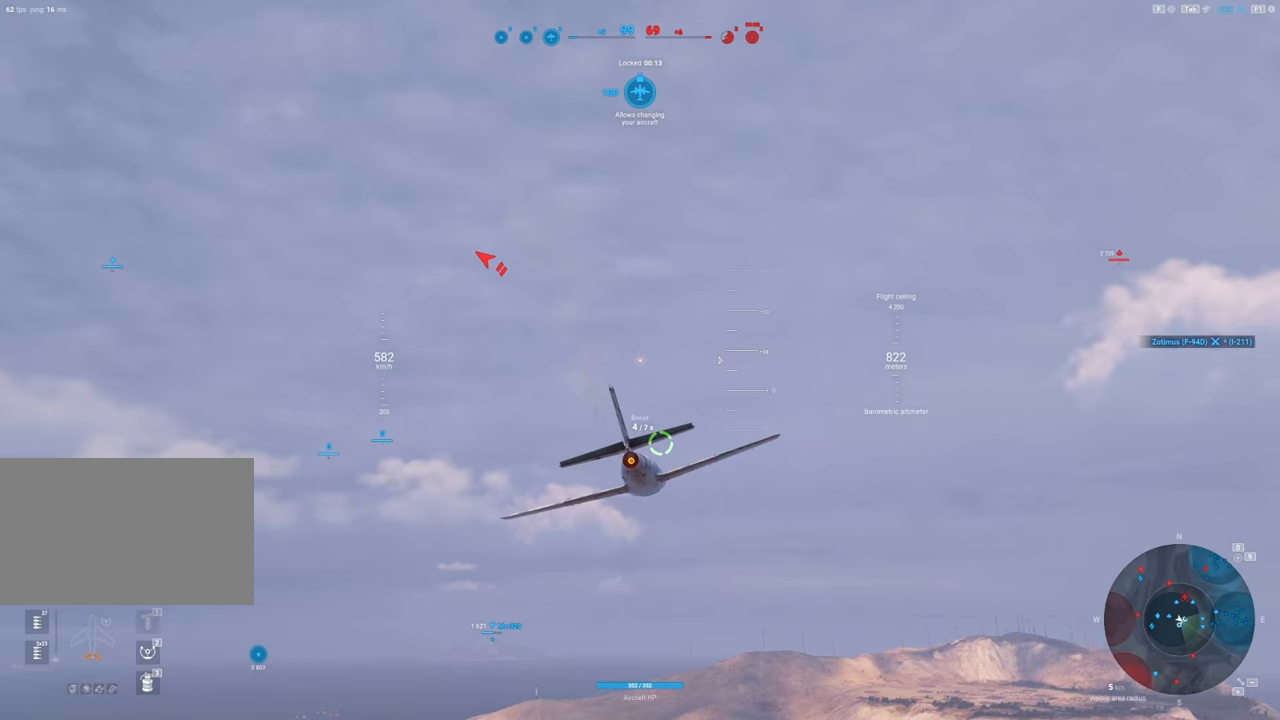
{"keys": [], "mouse": [], "mouse_move": "up", "events": []}
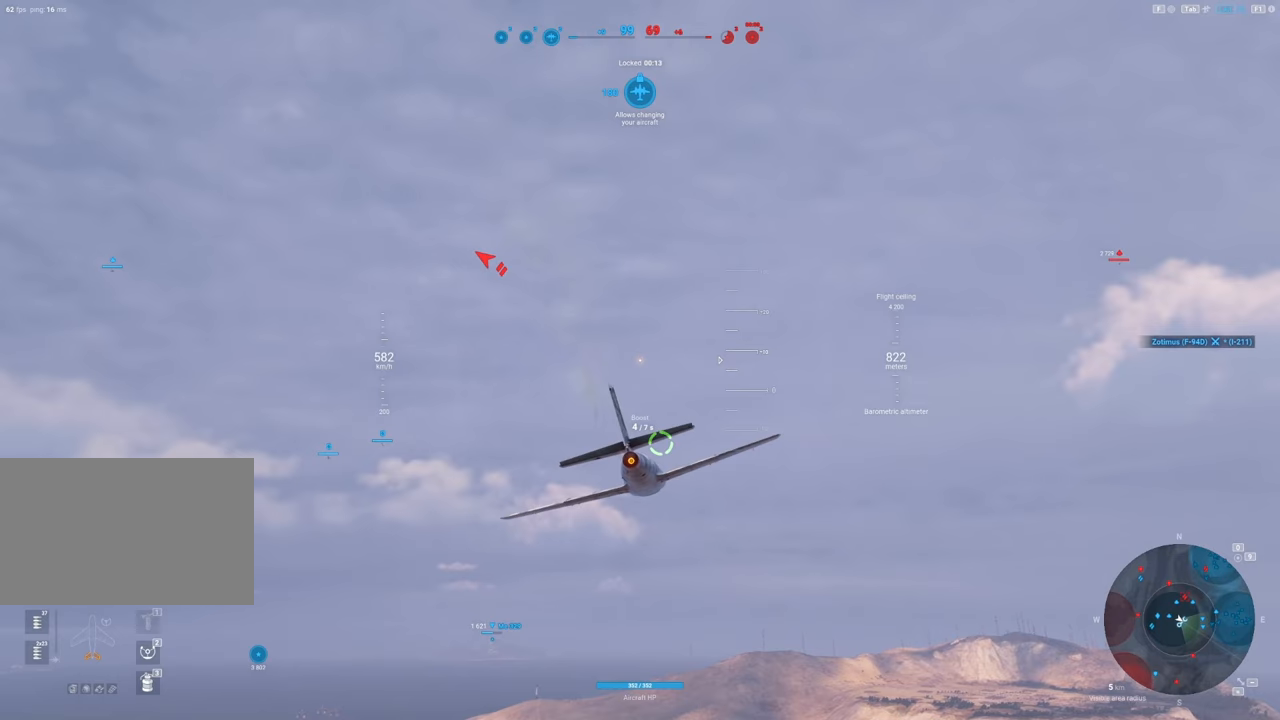
{"keys": [], "mouse": [], "mouse_move": "up", "events": []}
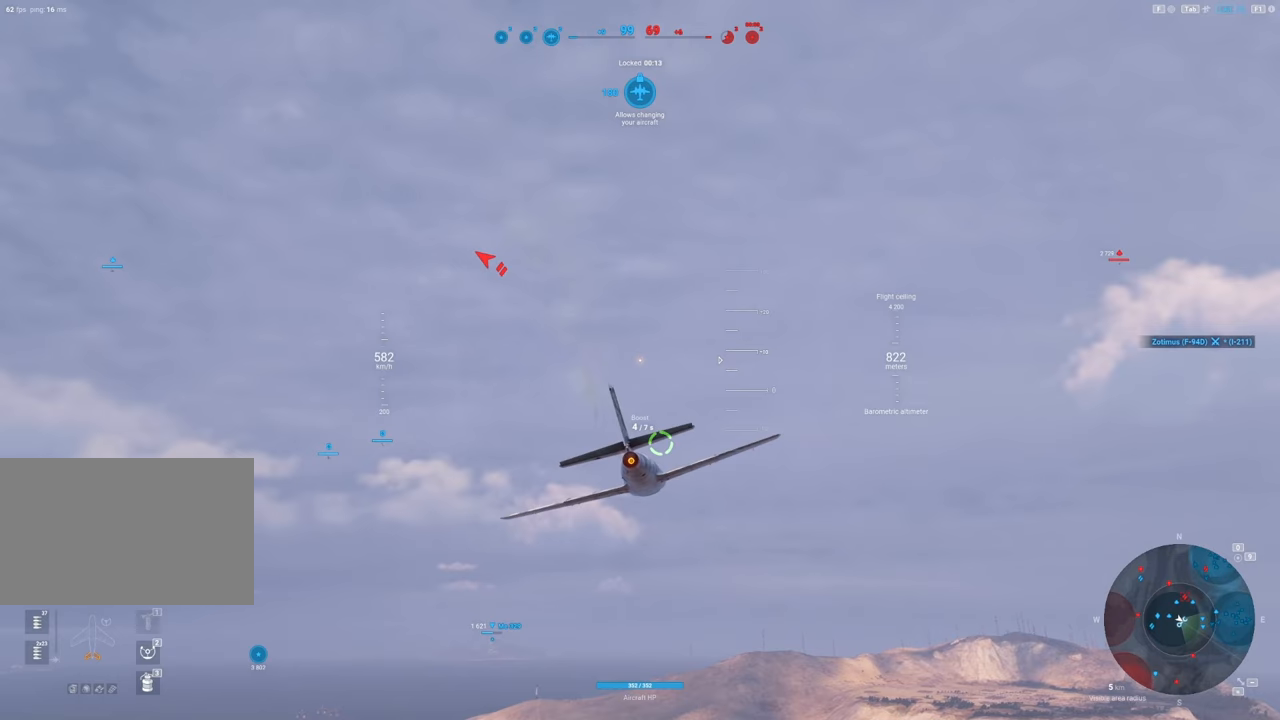
{"keys": [], "mouse": [], "mouse_move": "up", "events": []}